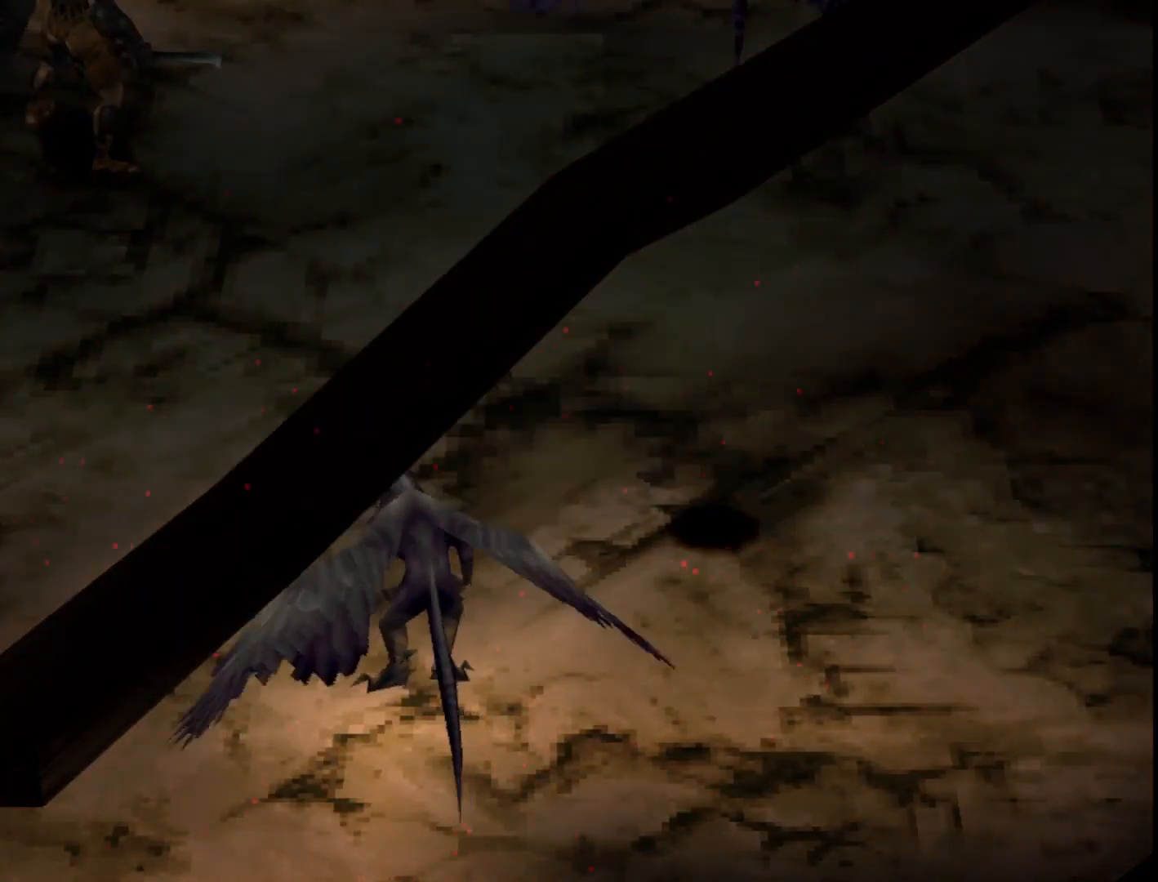
Gameplay with a controller (PlayStation layout); each line is a JSON object with the inputs held at the frame after it. "events" lists button and stick changes between this image and that frame as [ms after this image, input, new state], when the widget could be followed in between. Not read: left_stick.
{"buttons": ["DPAD_UP"], "right_stick": "center", "events": [[217, "DPAD_UP", "down"]]}
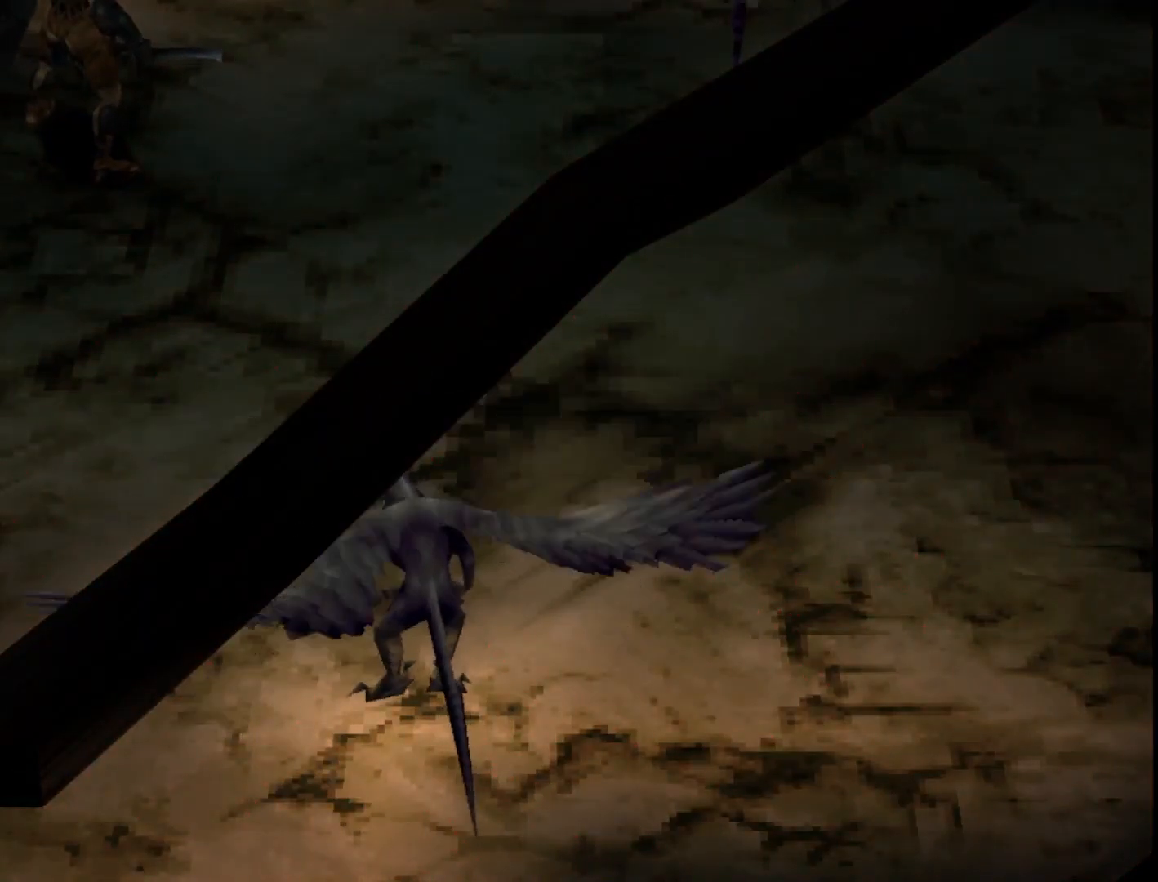
{"buttons": ["DPAD_UP"], "right_stick": "center", "events": []}
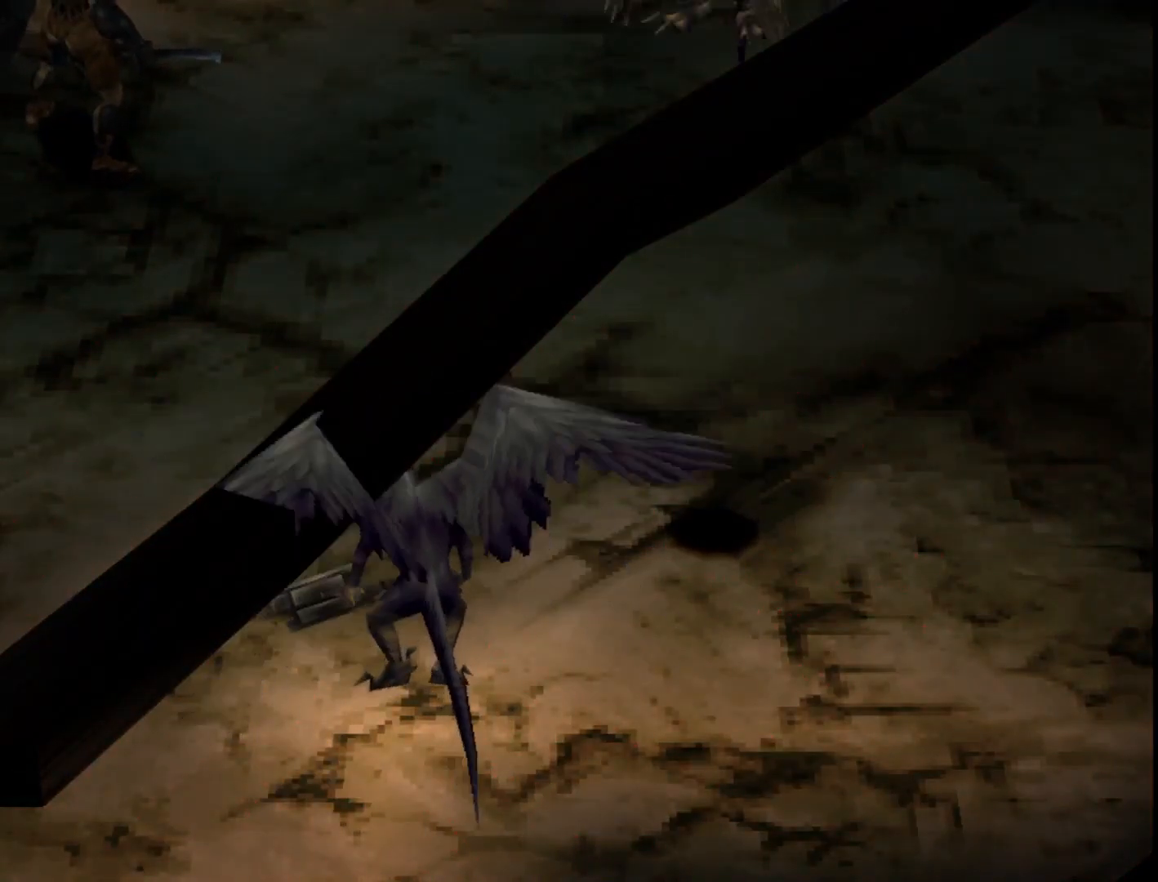
{"buttons": ["DPAD_UP"], "right_stick": "center", "events": []}
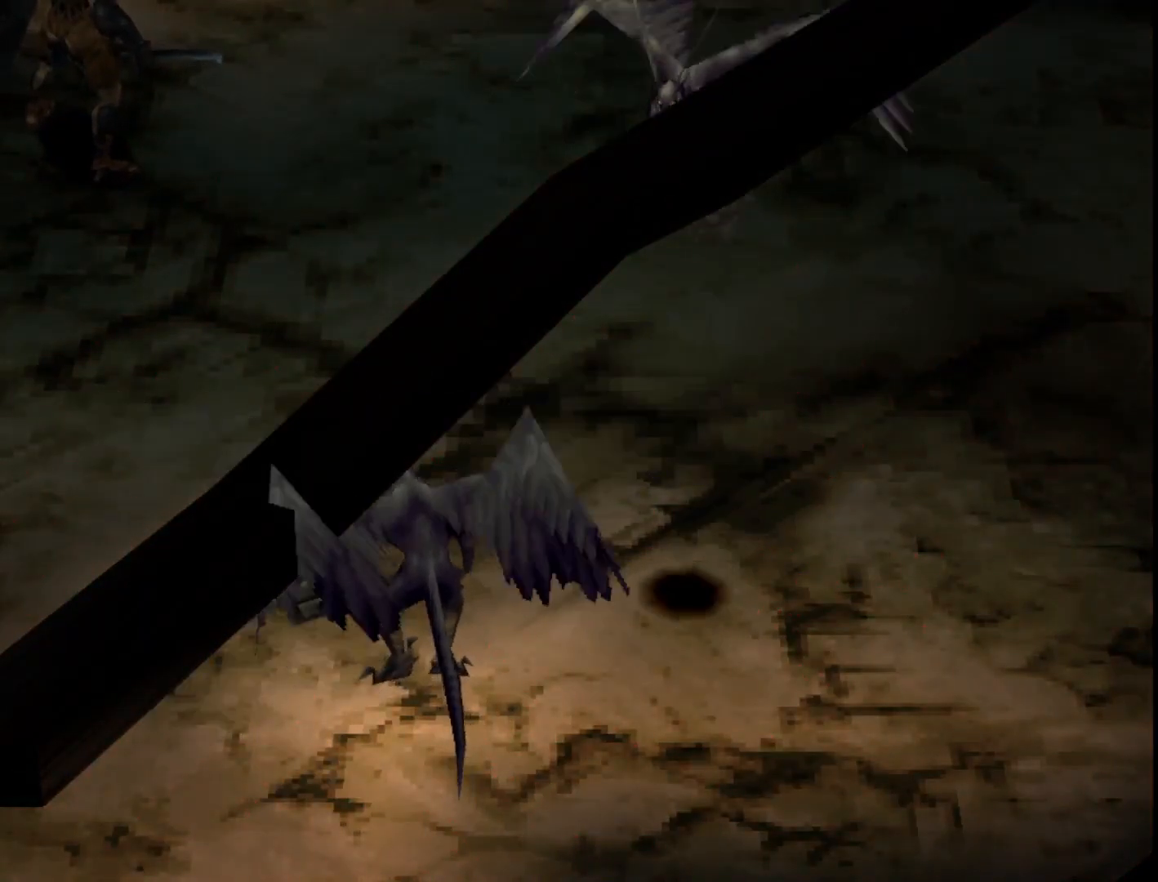
{"buttons": ["DPAD_UP"], "right_stick": "center", "events": []}
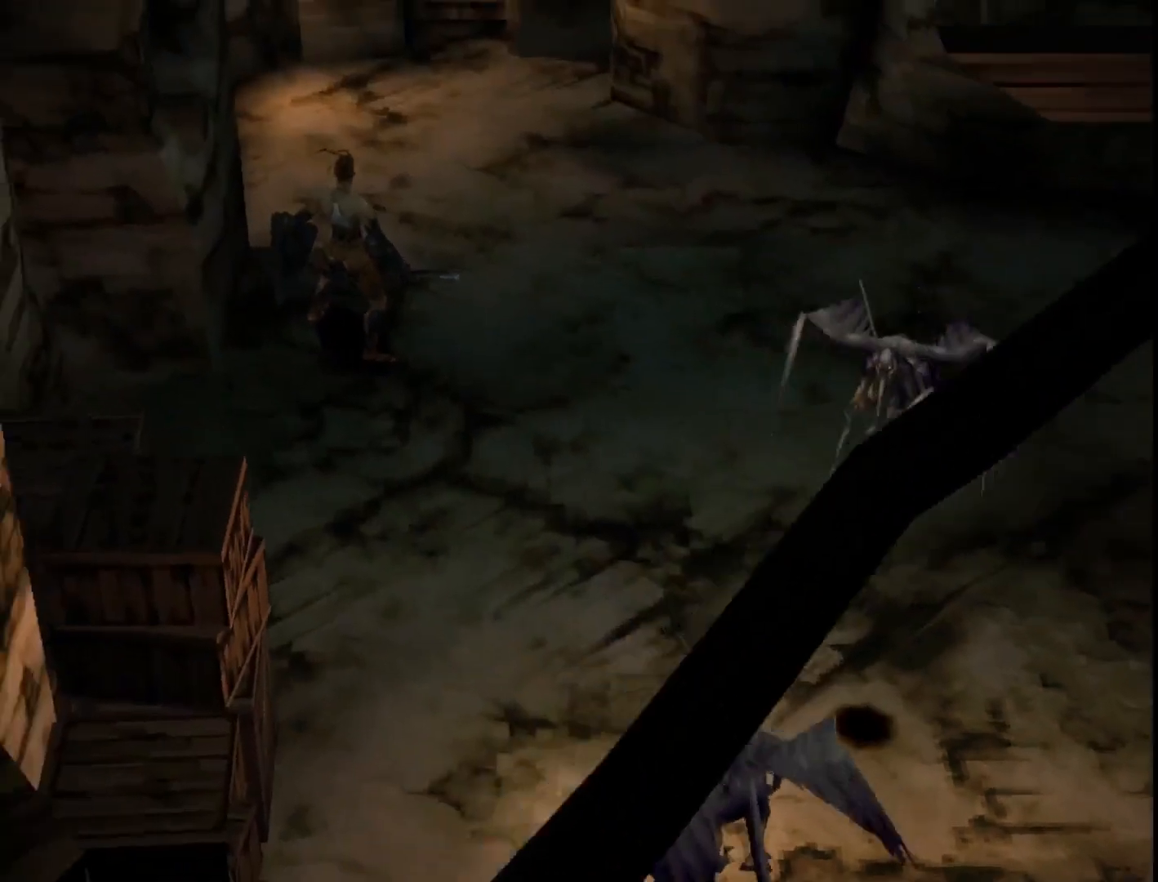
{"buttons": ["DPAD_UP"], "right_stick": "center", "events": []}
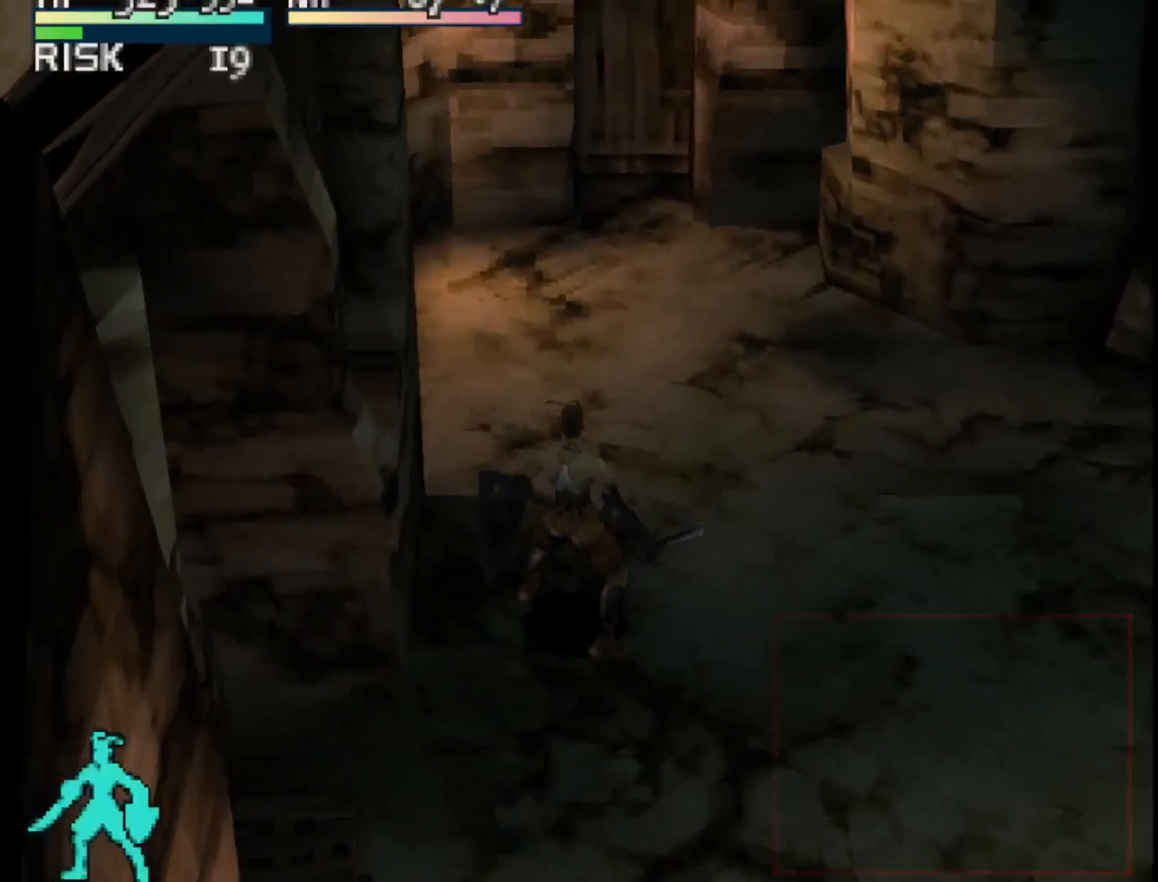
{"buttons": ["DPAD_UP"], "right_stick": "center", "events": []}
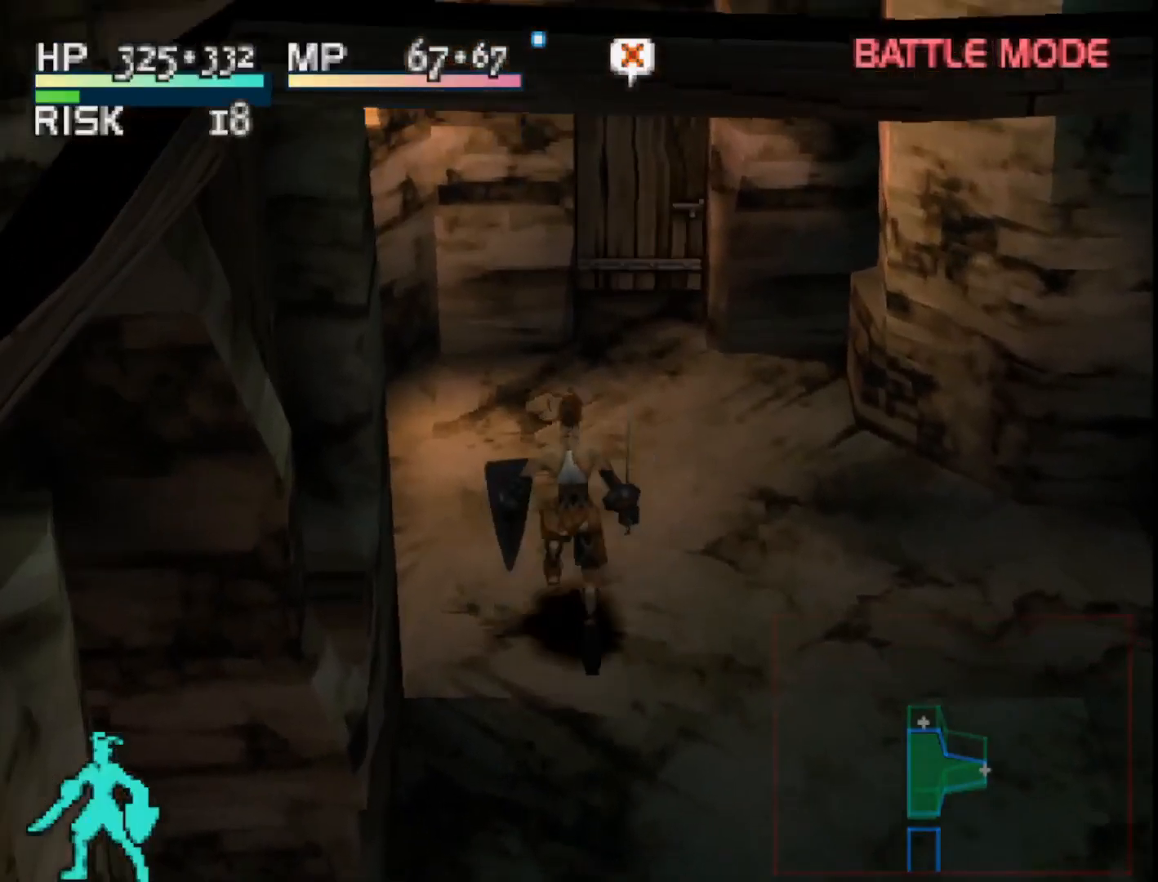
{"buttons": ["DPAD_UP"], "right_stick": "center", "events": [[50, "DPAD_RIGHT", "down"], [267, "DPAD_RIGHT", "up"]]}
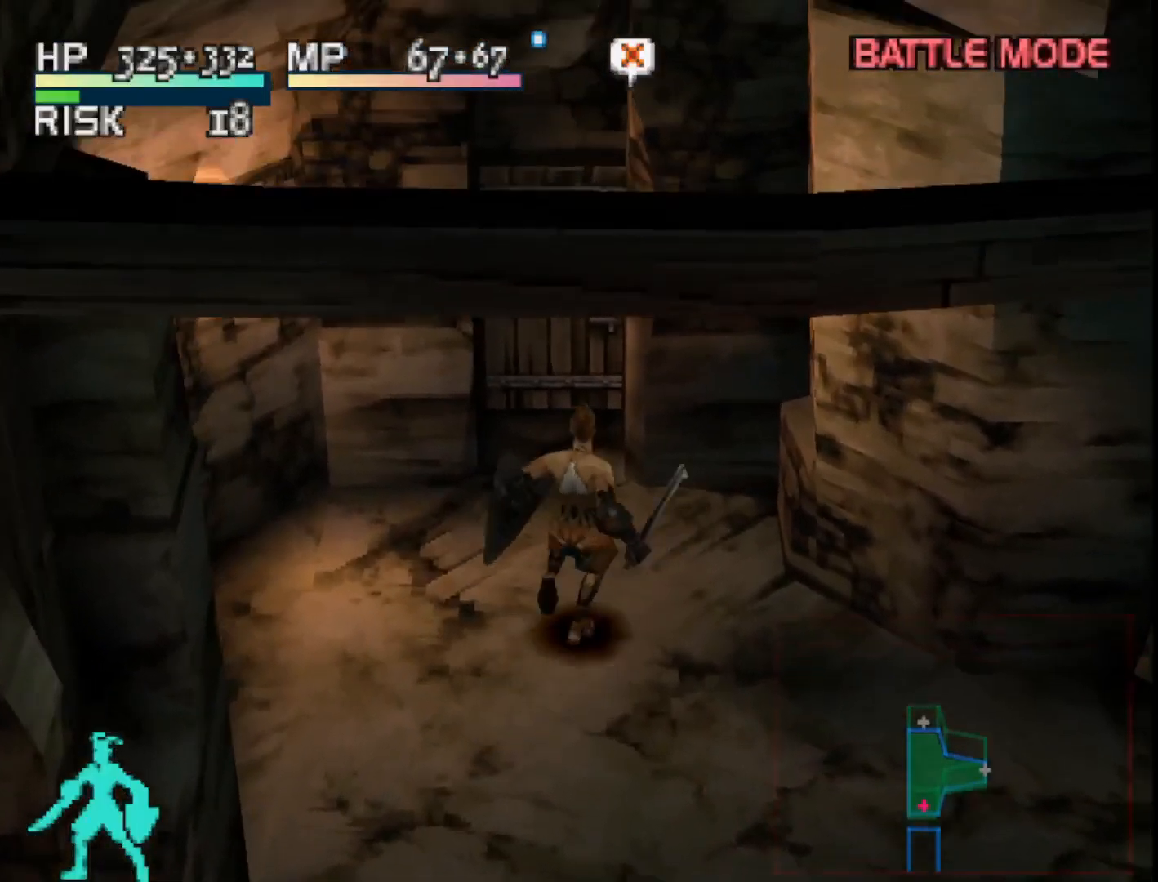
{"buttons": ["CROSS", "DPAD_UP"], "right_stick": "center", "events": [[433, "CROSS", "down"]]}
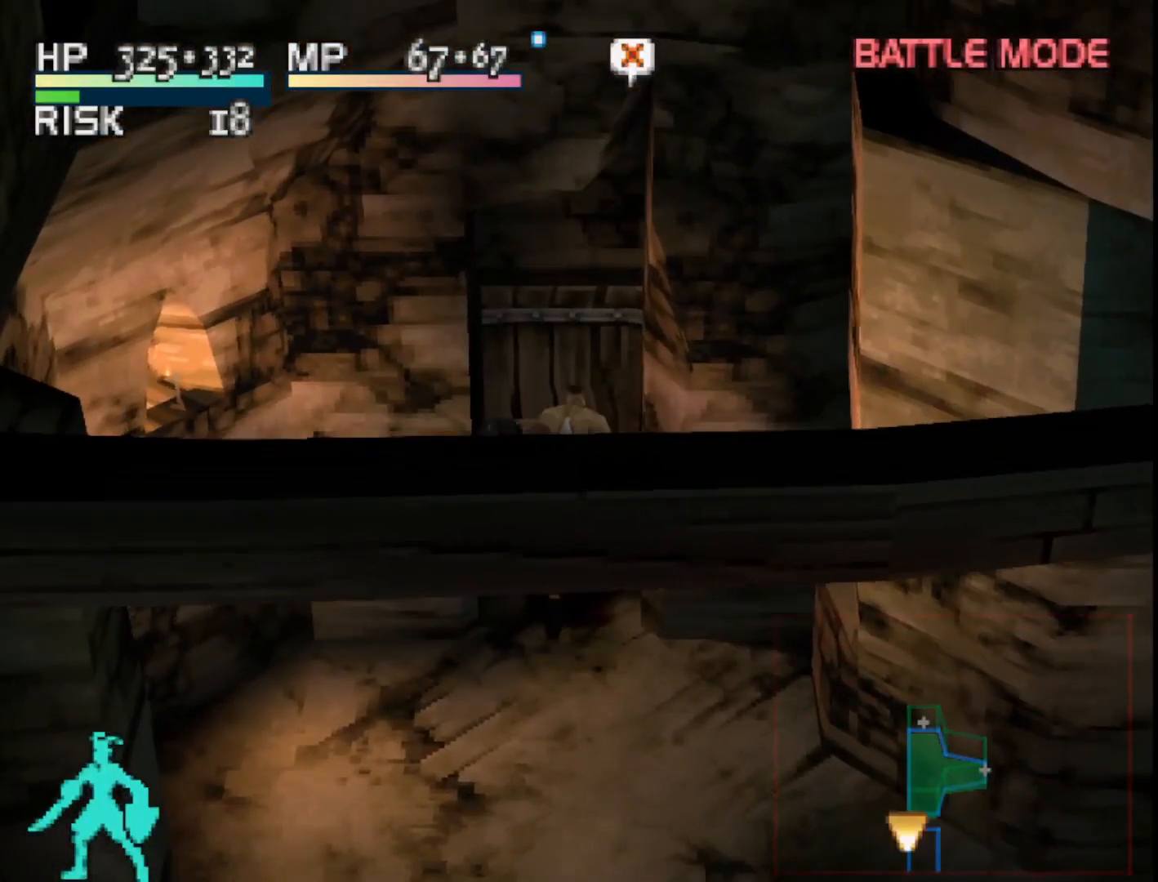
{"buttons": ["DPAD_UP"], "right_stick": "center", "events": [[67, "CROSS", "up"]]}
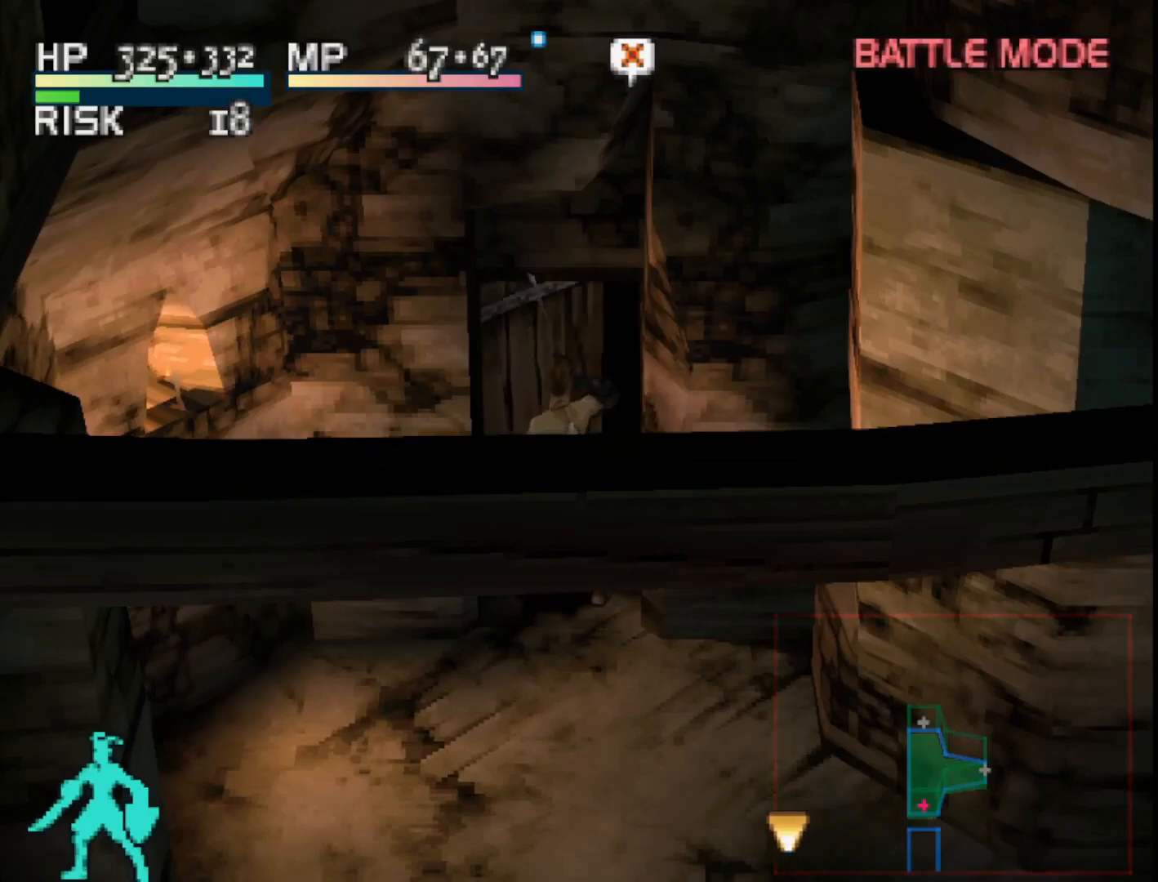
{"buttons": ["DPAD_UP"], "right_stick": "center", "events": []}
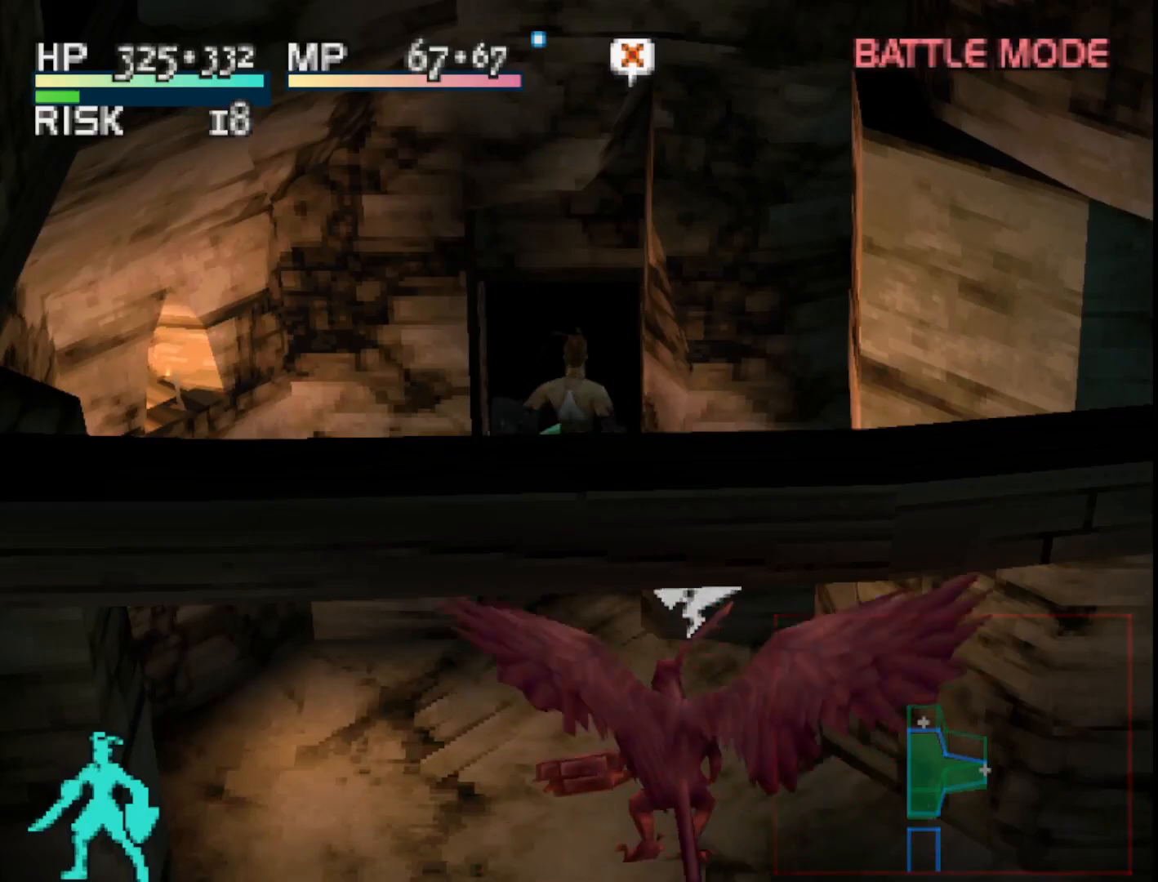
{"buttons": [], "right_stick": "center", "events": [[400, "DPAD_UP", "up"]]}
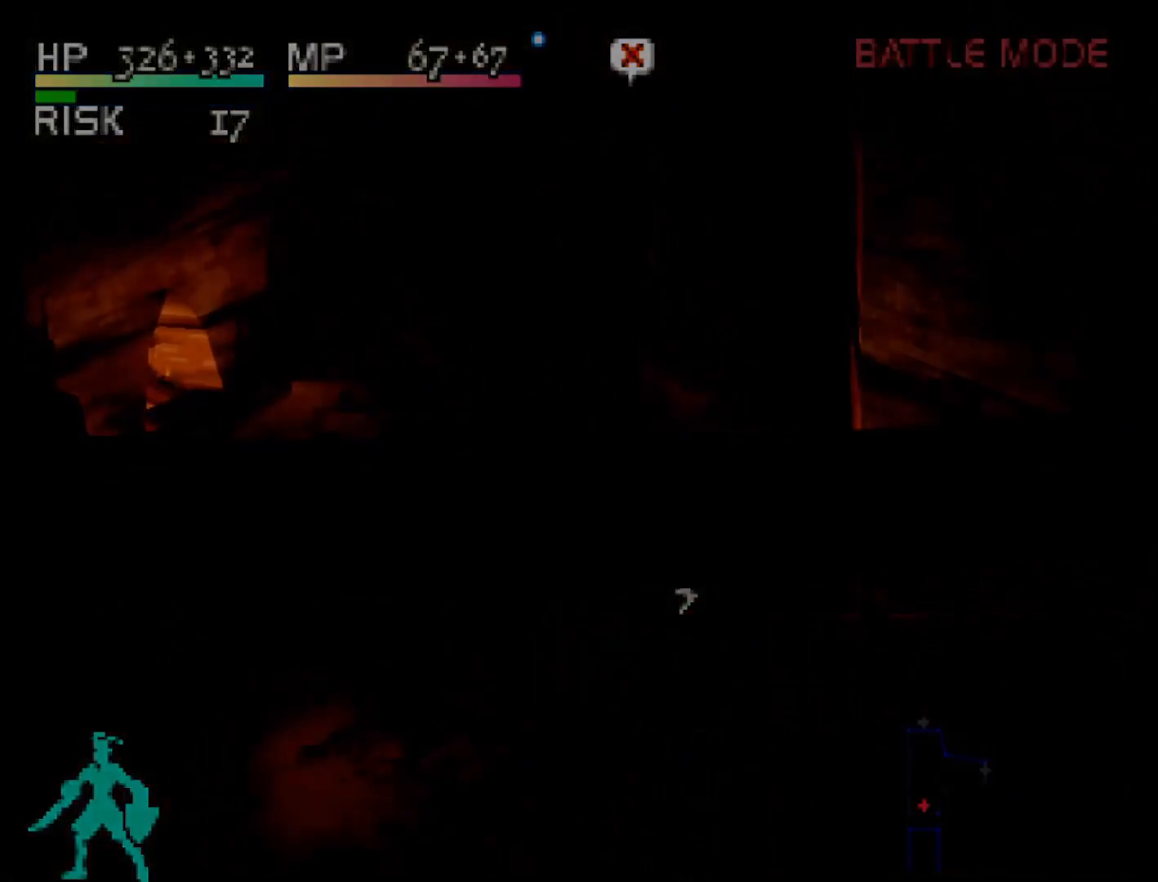
{"buttons": [], "right_stick": "center", "events": []}
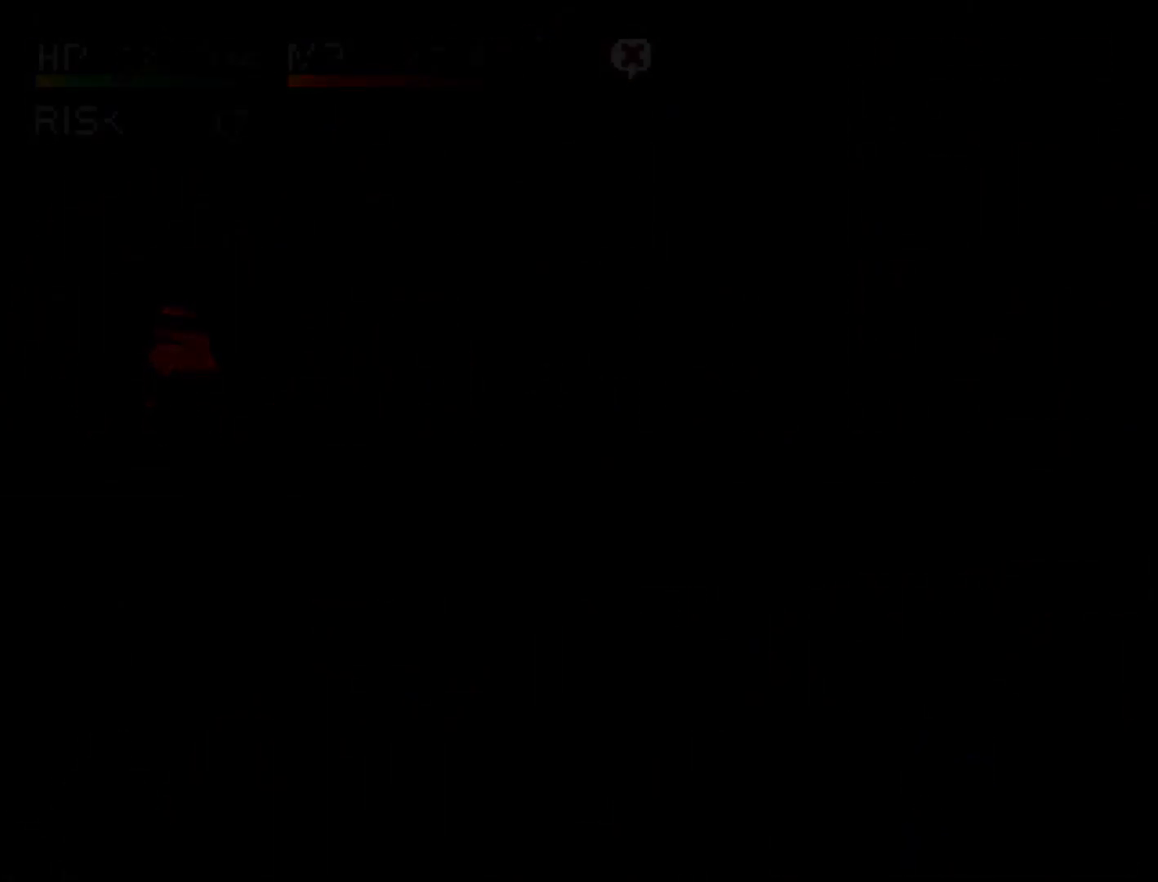
{"buttons": [], "right_stick": "center", "events": []}
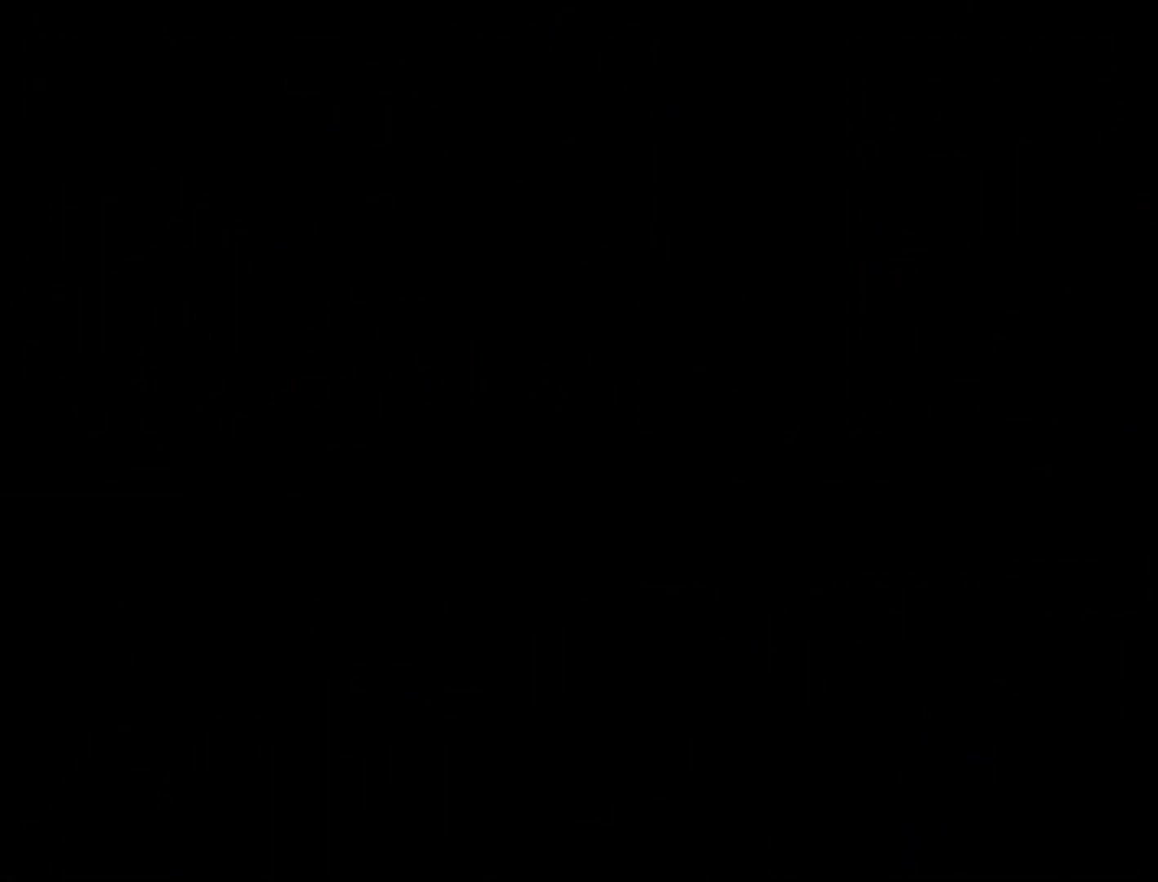
{"buttons": [], "right_stick": "center", "events": []}
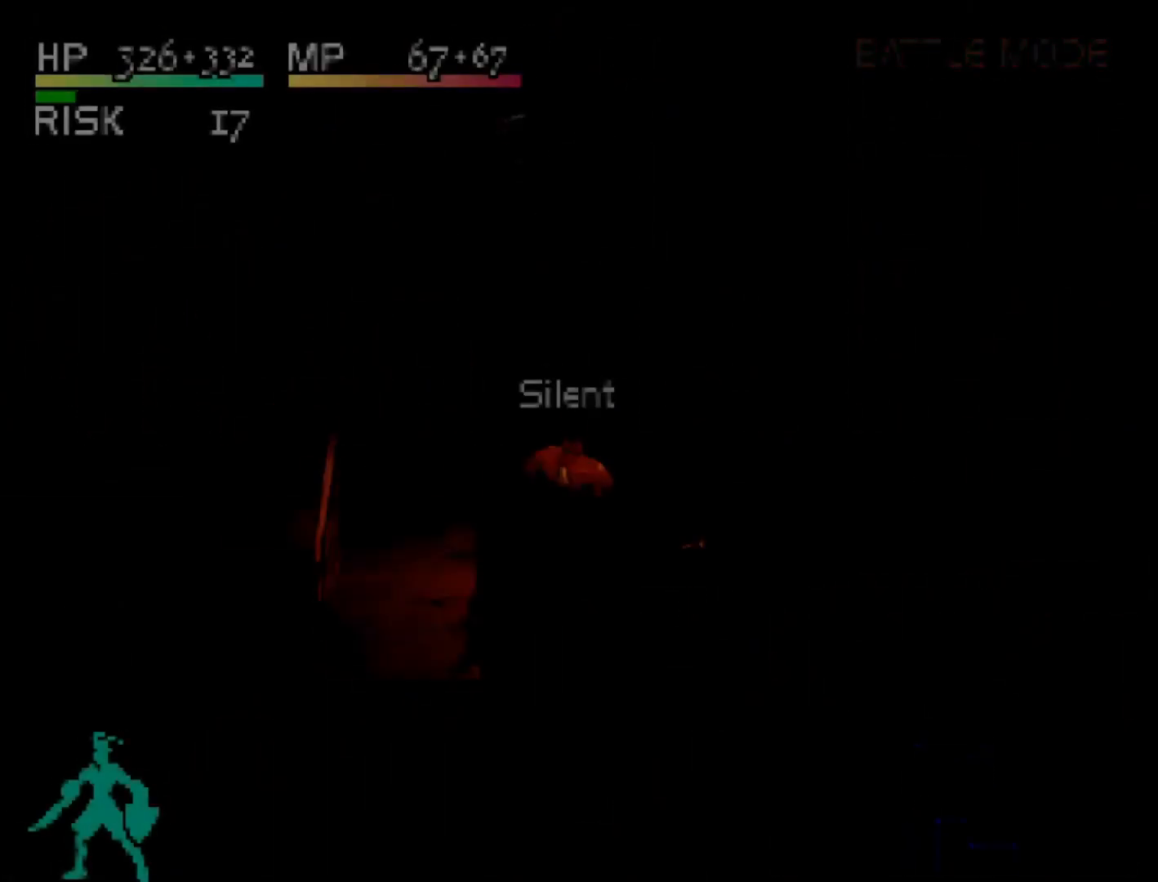
{"buttons": ["DPAD_UP"], "right_stick": "center", "events": [[83, "DPAD_UP", "down"]]}
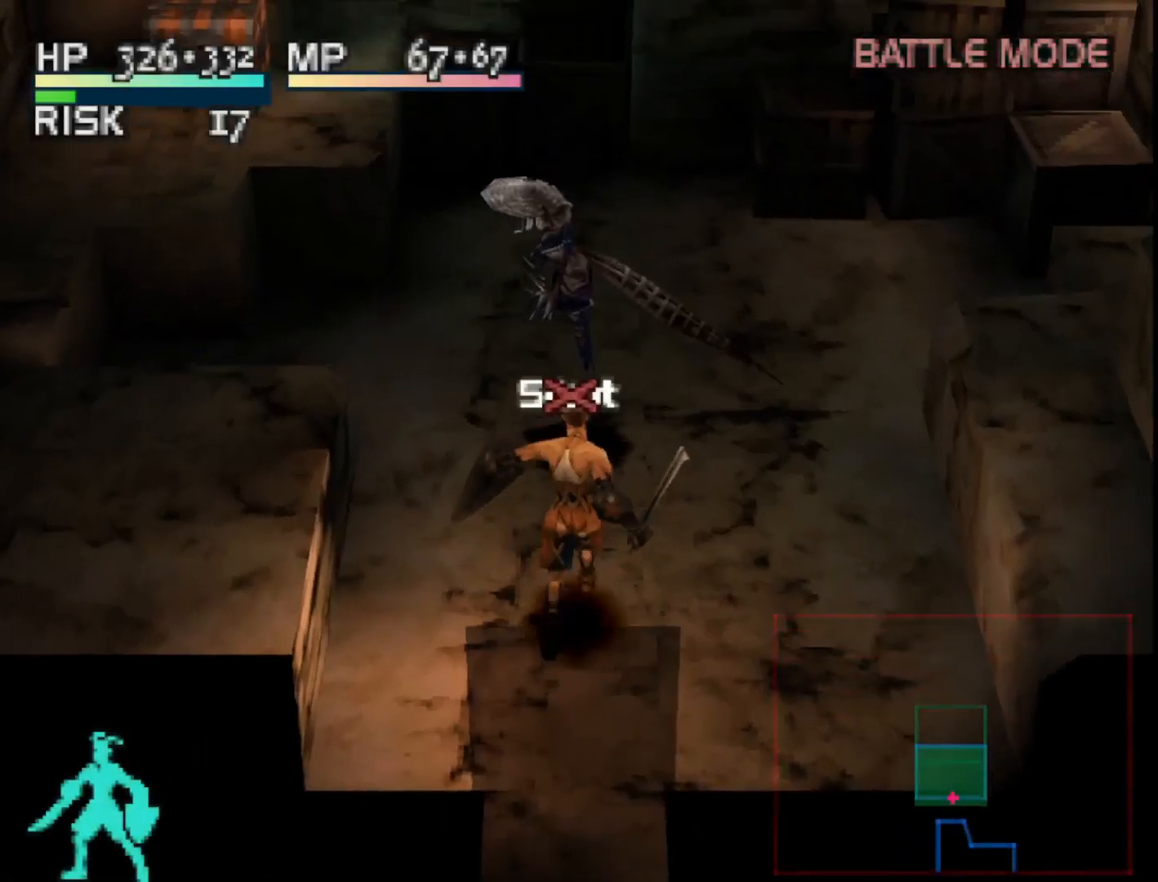
{"buttons": [], "right_stick": "center", "events": [[250, "CIRCLE", "down"], [250, "DPAD_UP", "up"], [383, "CIRCLE", "up"]]}
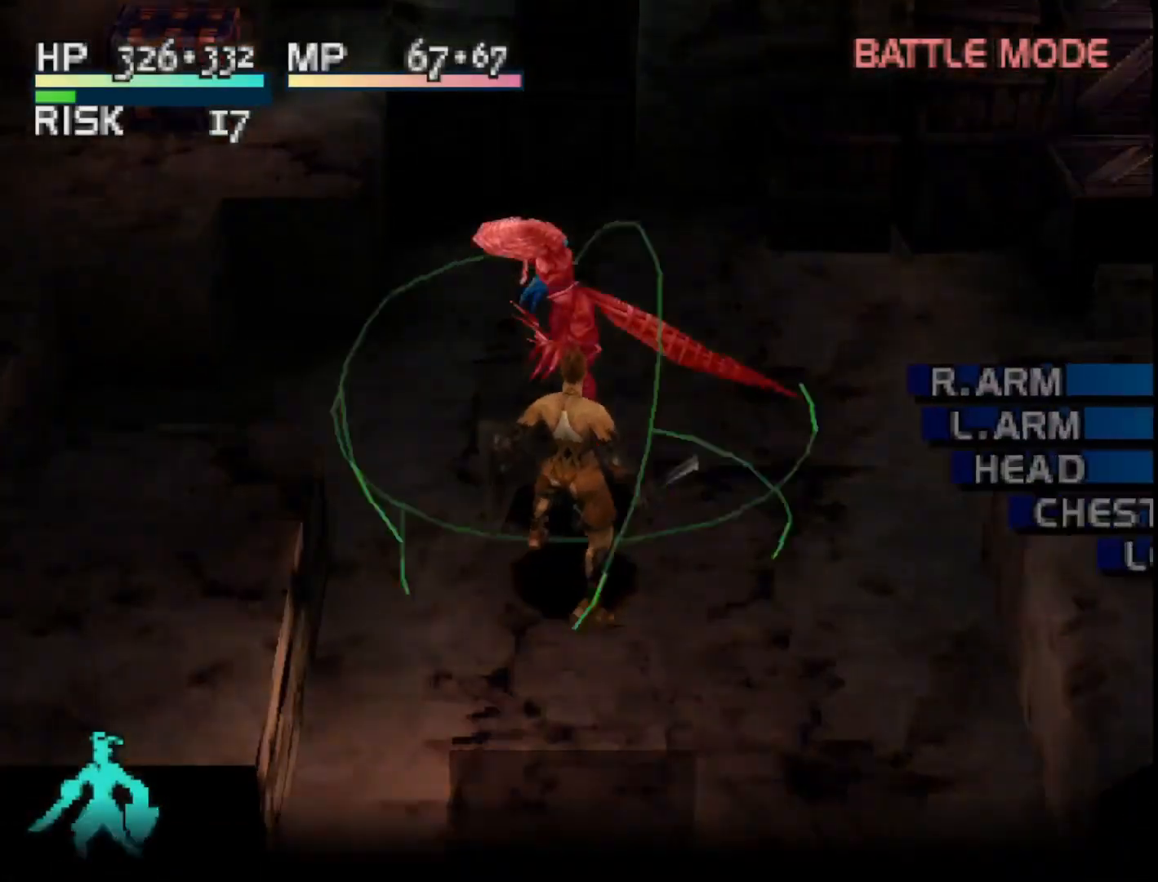
{"buttons": [], "right_stick": "center", "events": [[417, "DPAD_DOWN", "down"], [500, "DPAD_DOWN", "up"]]}
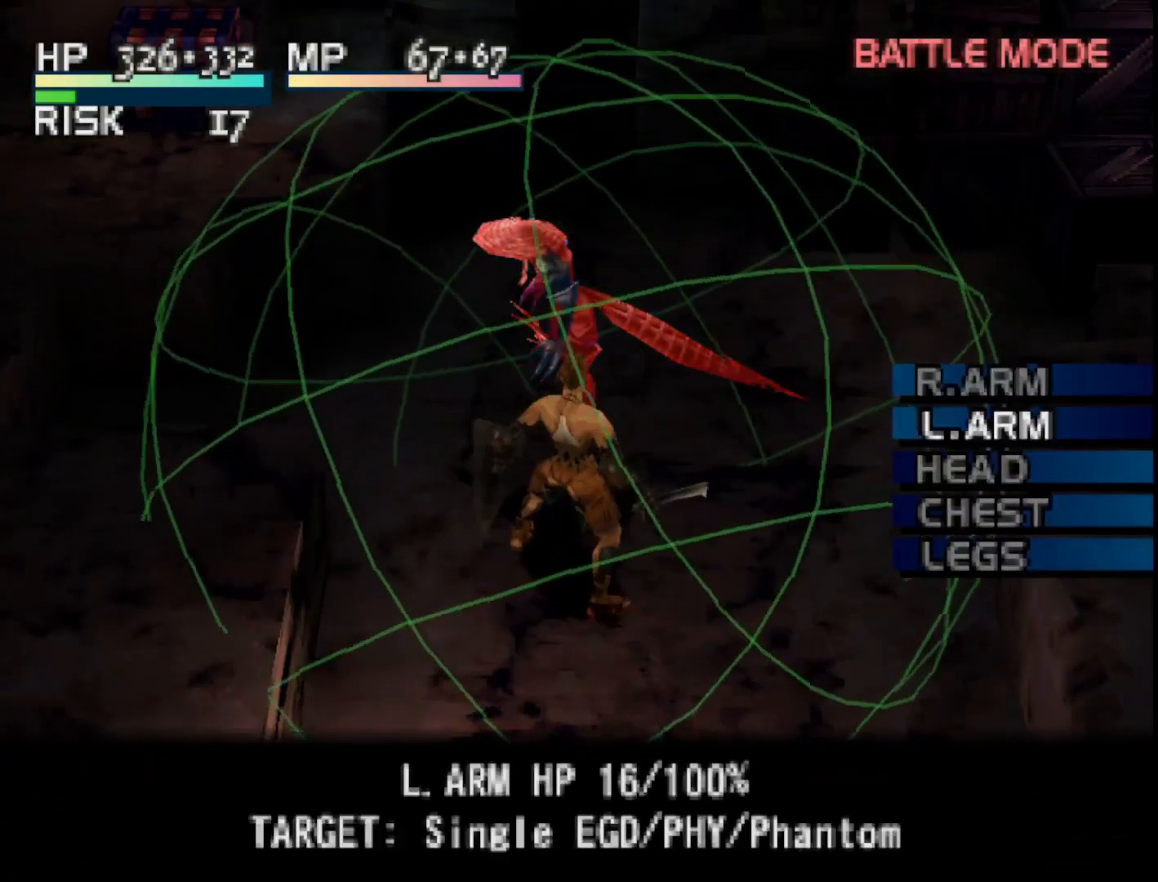
{"buttons": ["CIRCLE"], "right_stick": "center", "events": [[83, "DPAD_DOWN", "down"], [233, "DPAD_DOWN", "up"], [450, "CIRCLE", "down"]]}
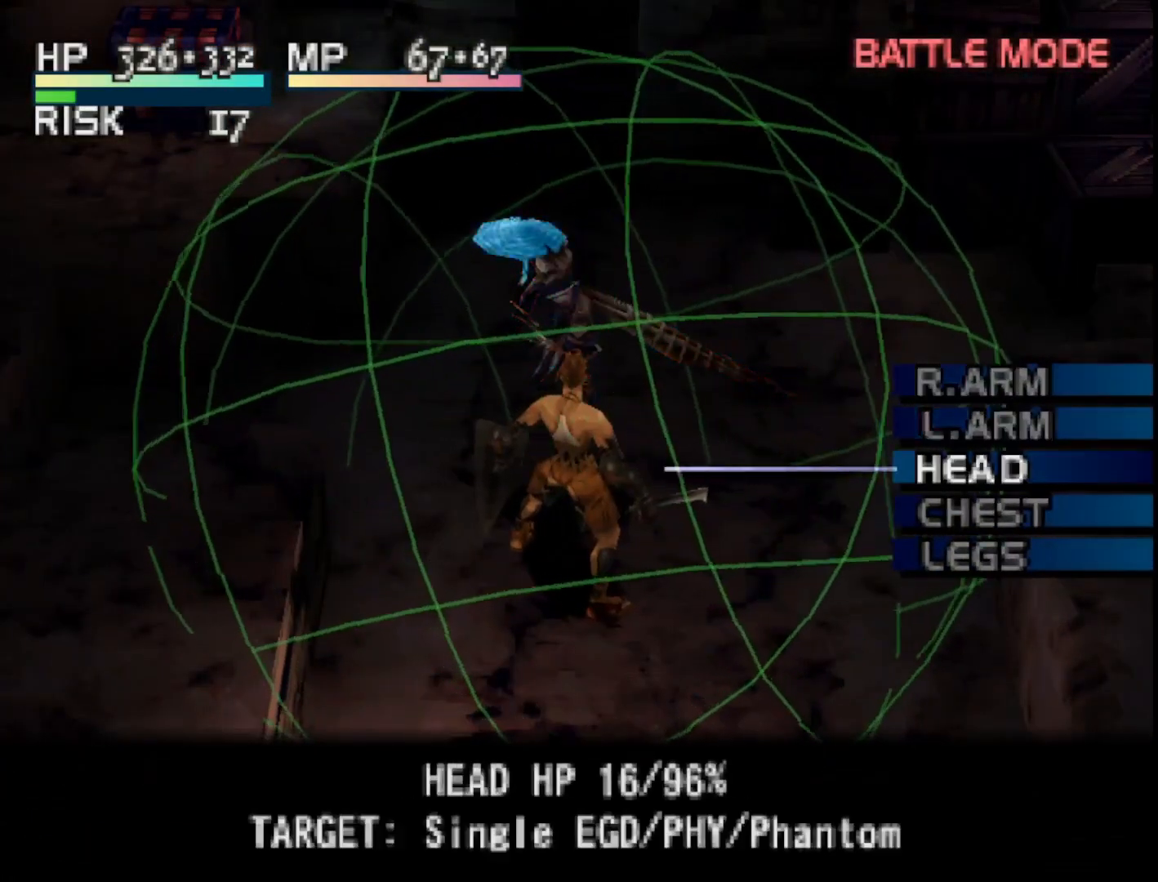
{"buttons": [], "right_stick": "center", "events": [[67, "CIRCLE", "up"]]}
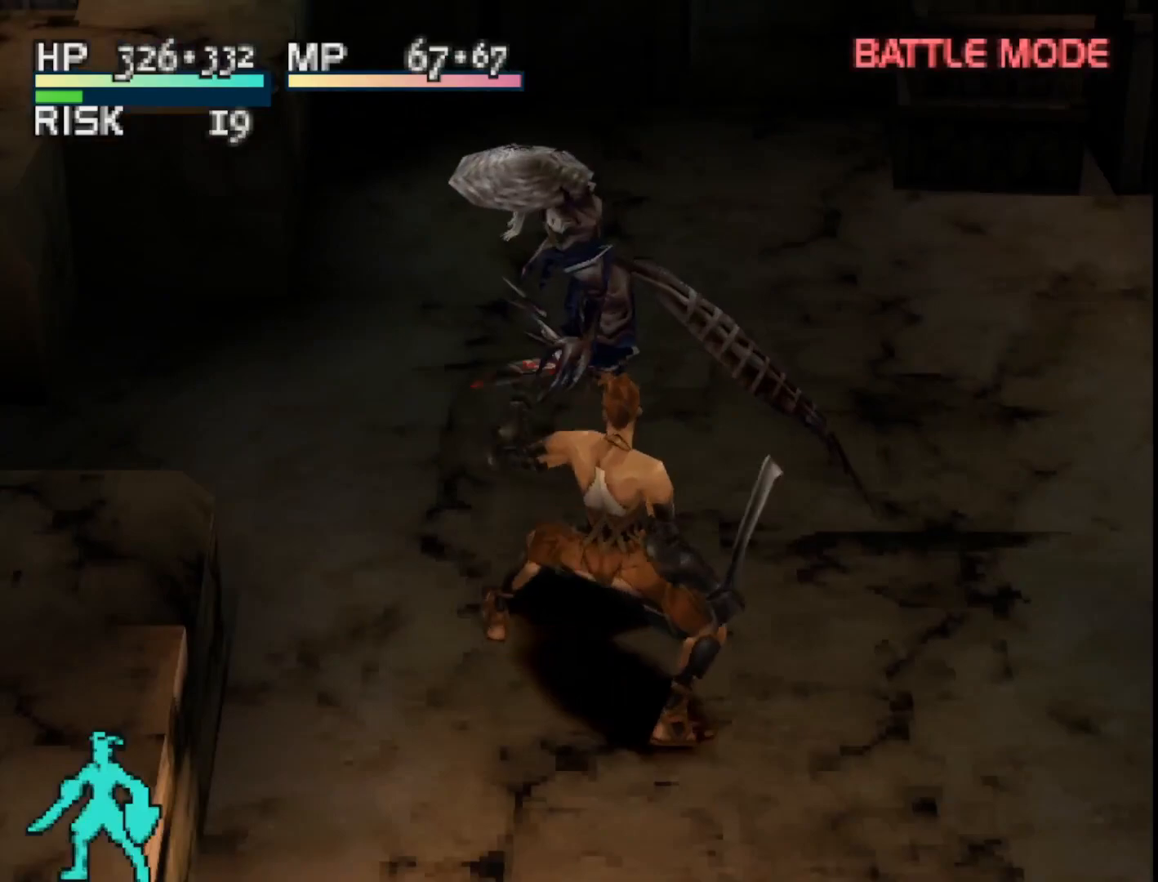
{"buttons": ["SQUARE"], "right_stick": "center", "events": [[383, "SQUARE", "down"]]}
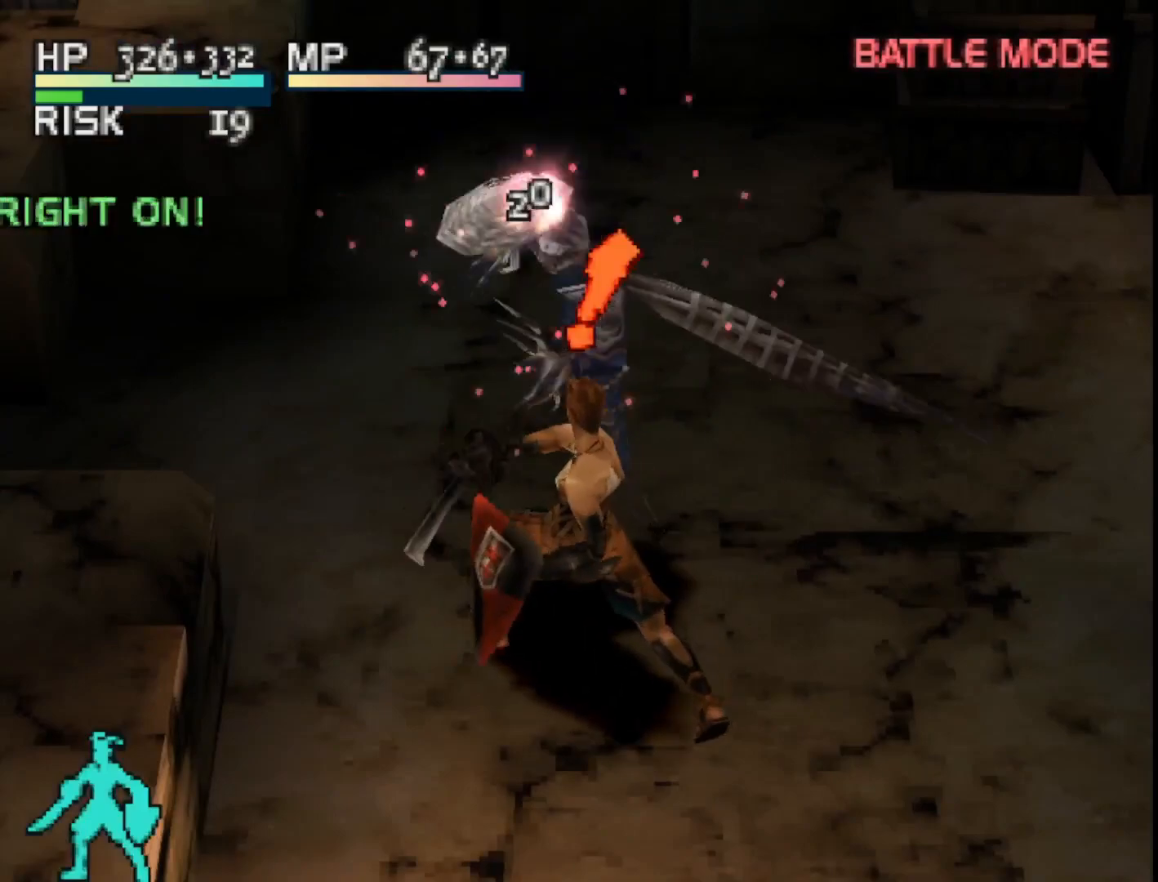
{"buttons": [], "right_stick": "center", "events": [[50, "SQUARE", "up"]]}
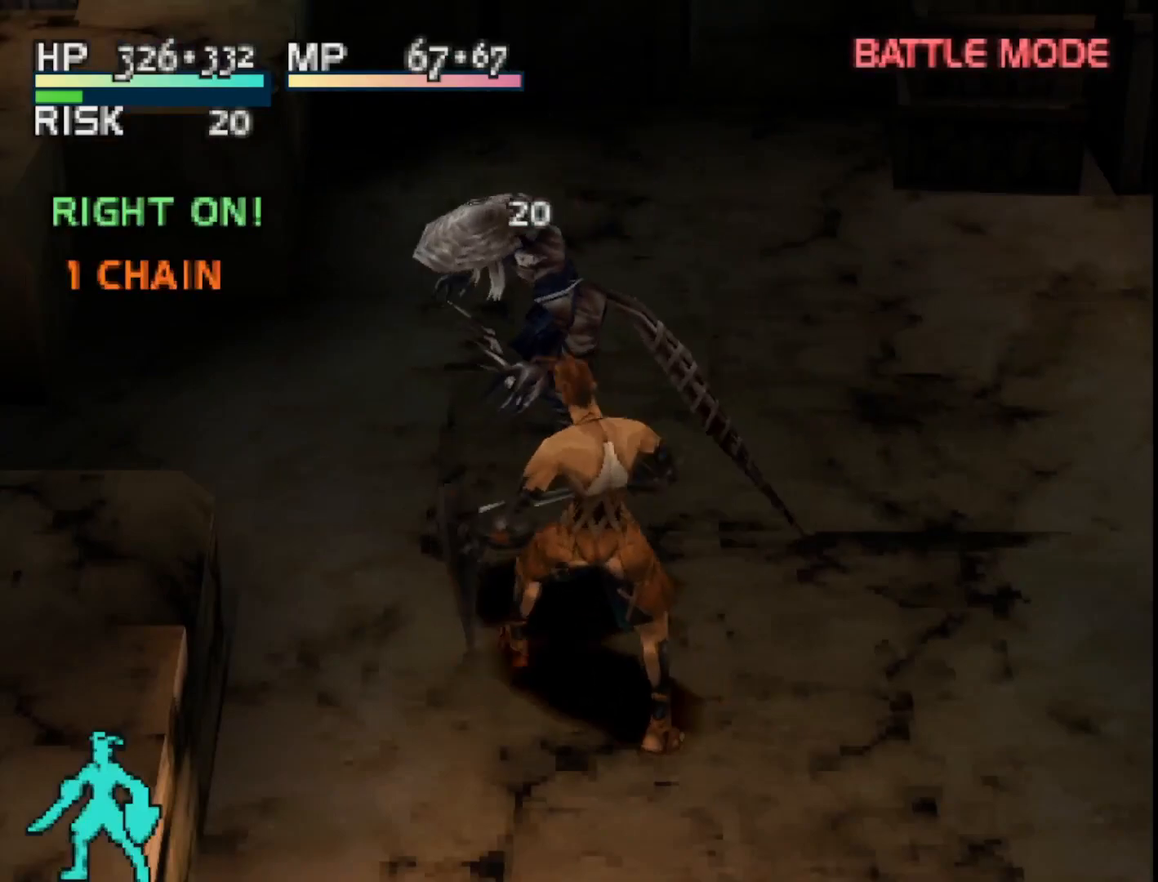
{"buttons": [], "right_stick": "center", "events": []}
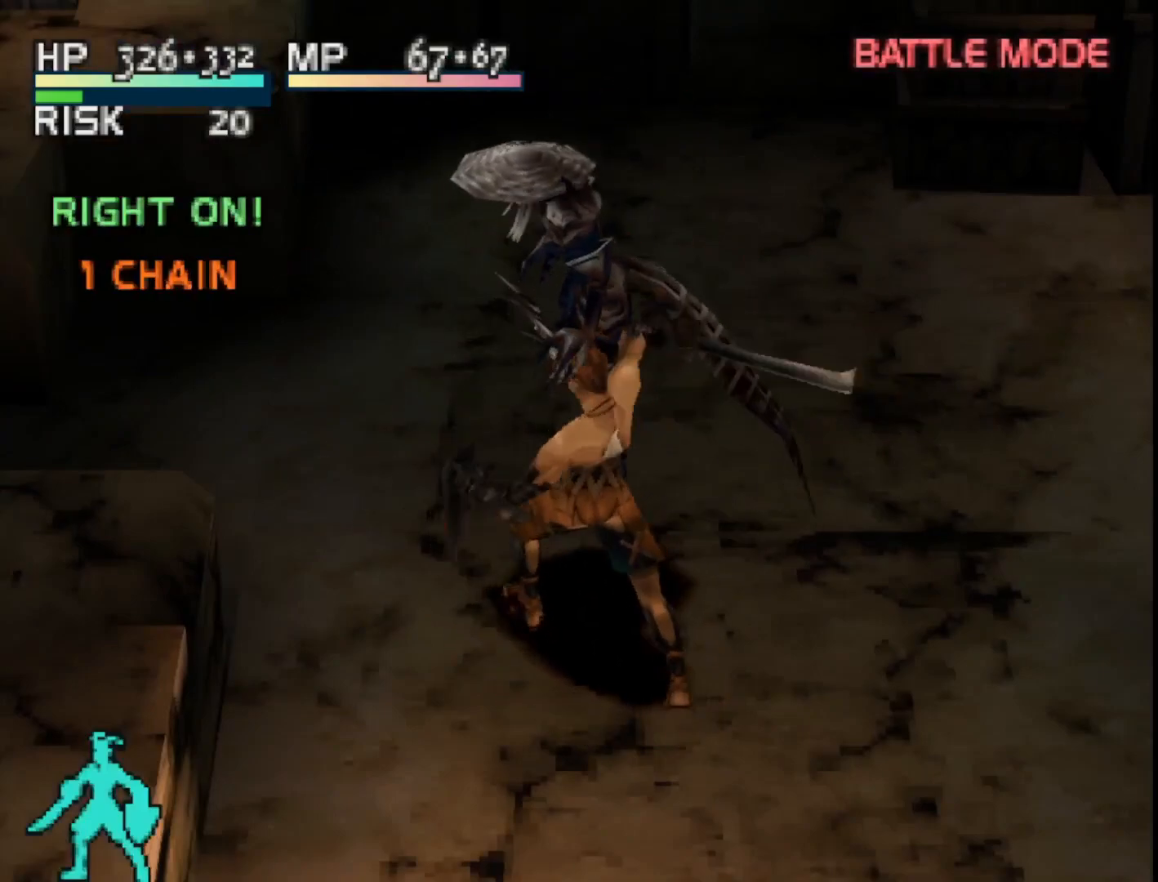
{"buttons": [], "right_stick": "center", "events": [[367, "TRIANGLE", "down"], [500, "TRIANGLE", "up"]]}
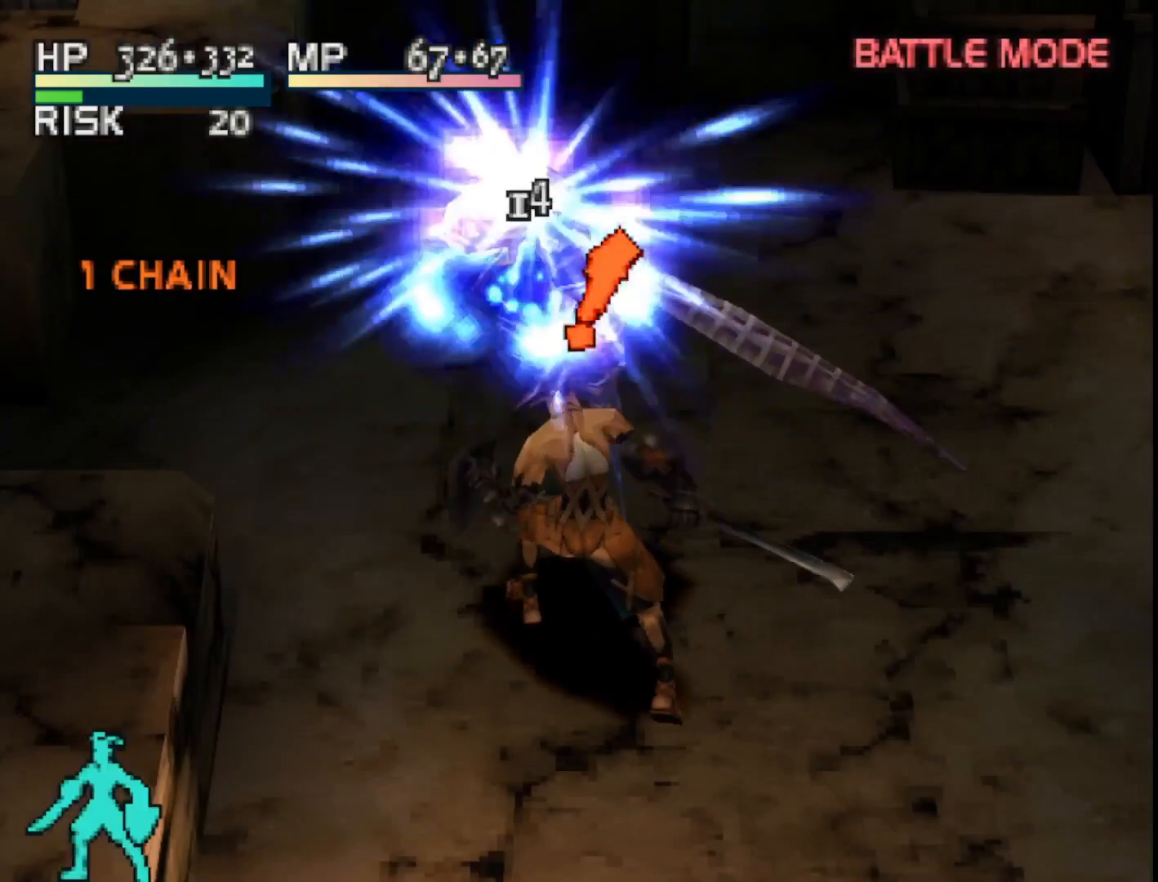
{"buttons": [], "right_stick": "center", "events": []}
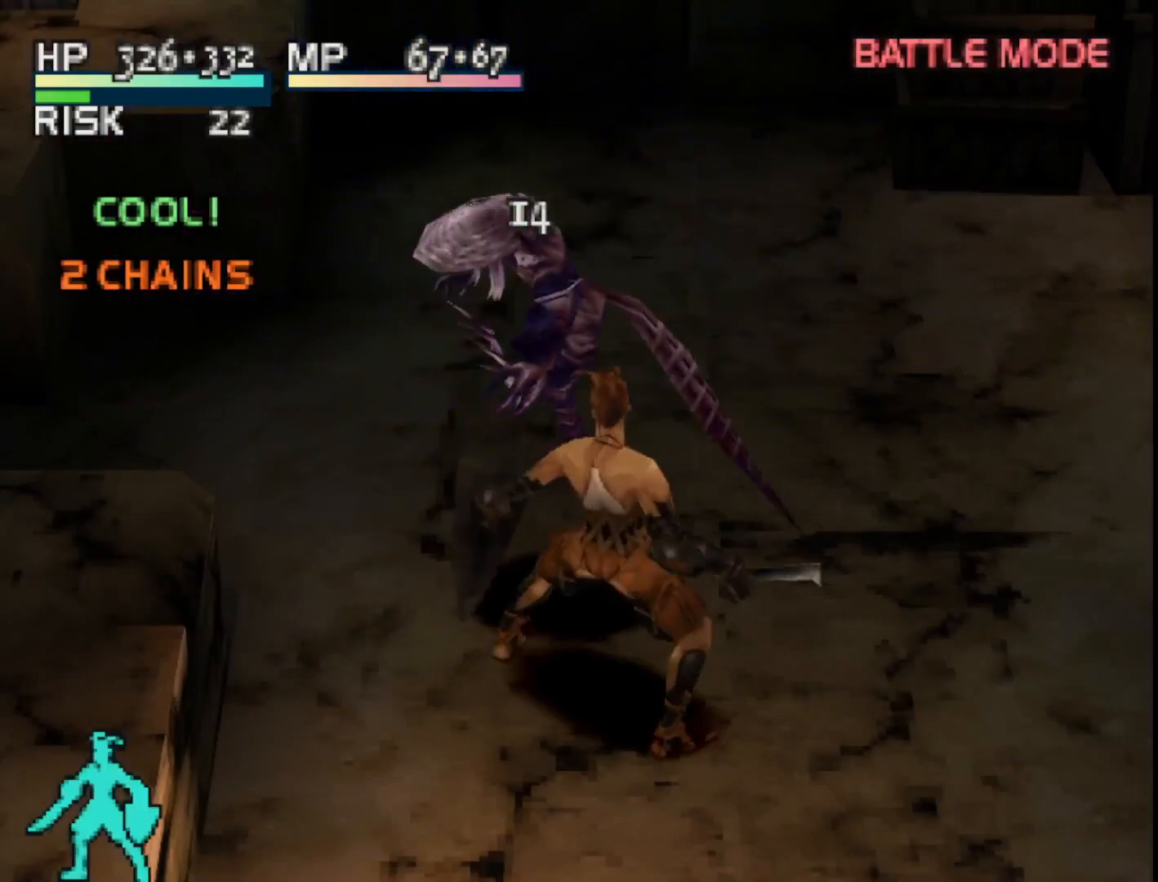
{"buttons": [], "right_stick": "center", "events": []}
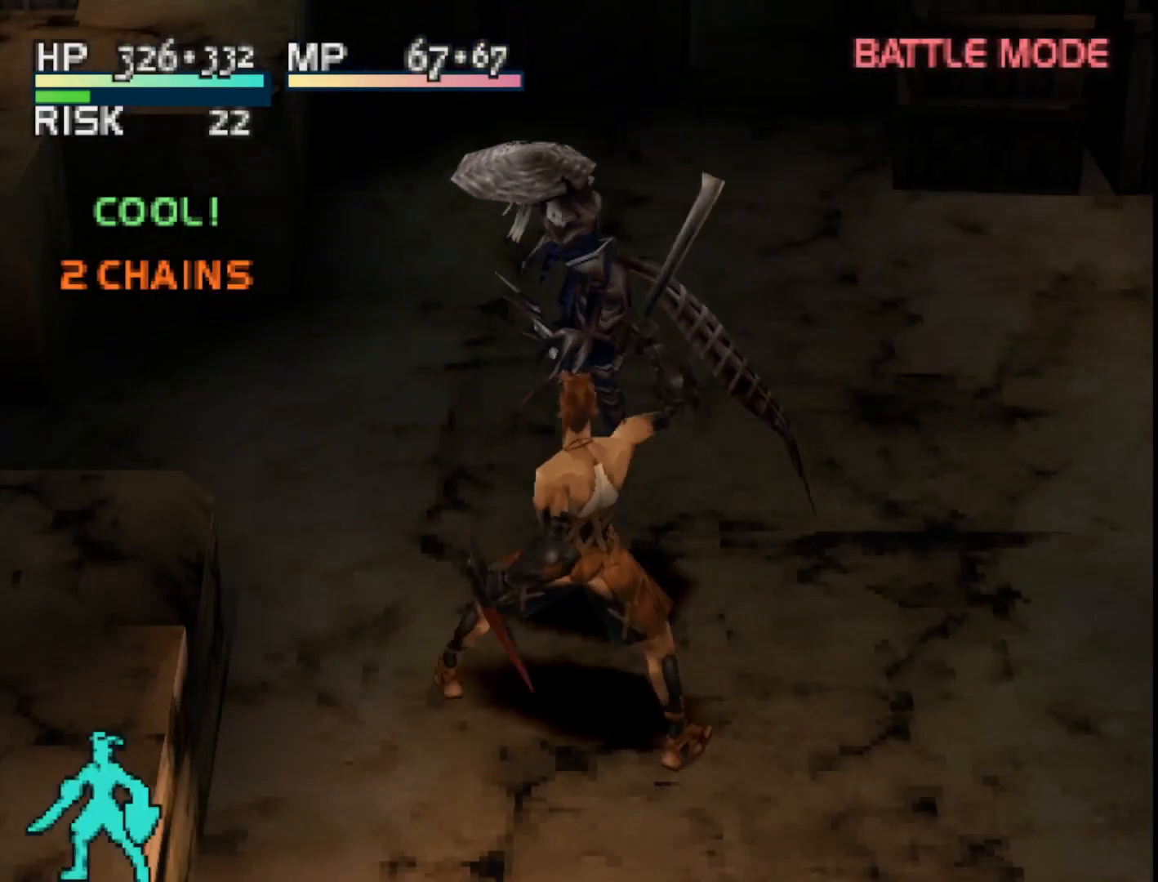
{"buttons": [], "right_stick": "center", "events": []}
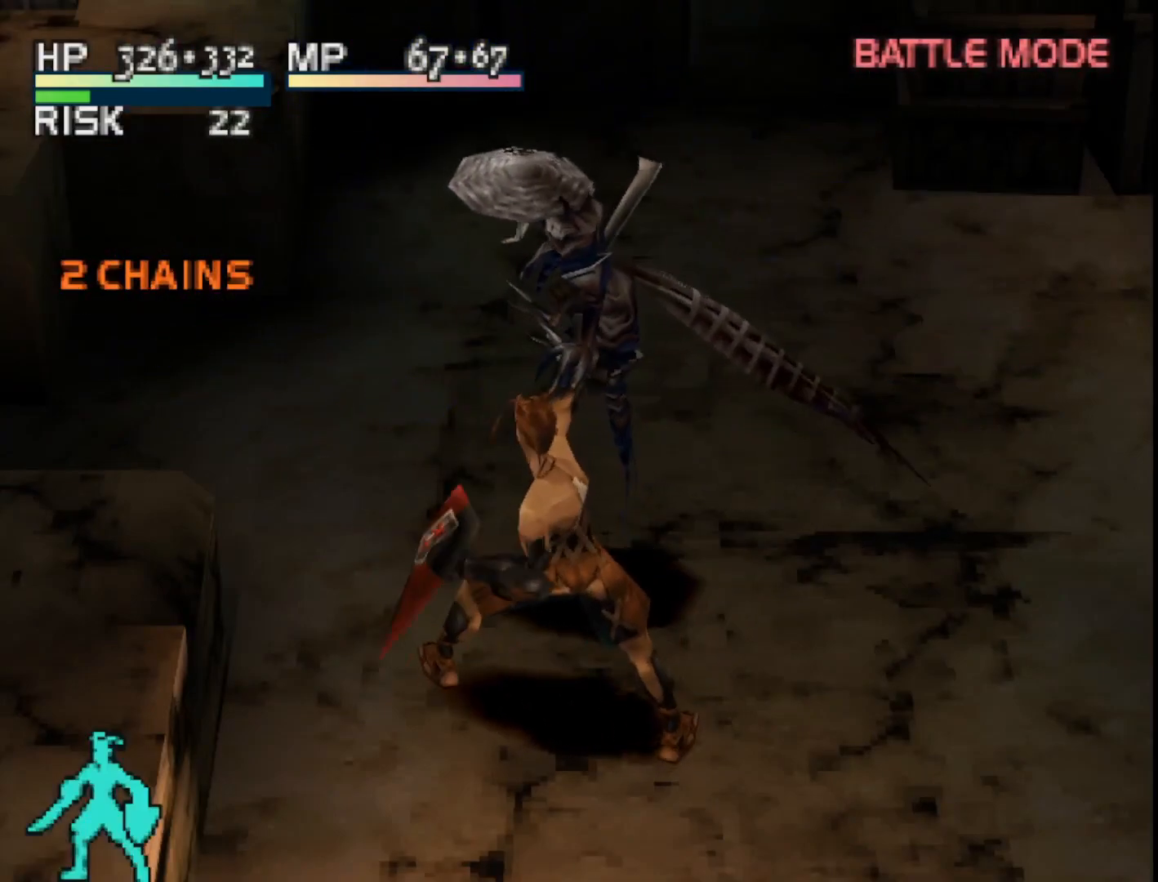
{"buttons": ["SQUARE"], "right_stick": "center", "events": [[300, "SQUARE", "down"]]}